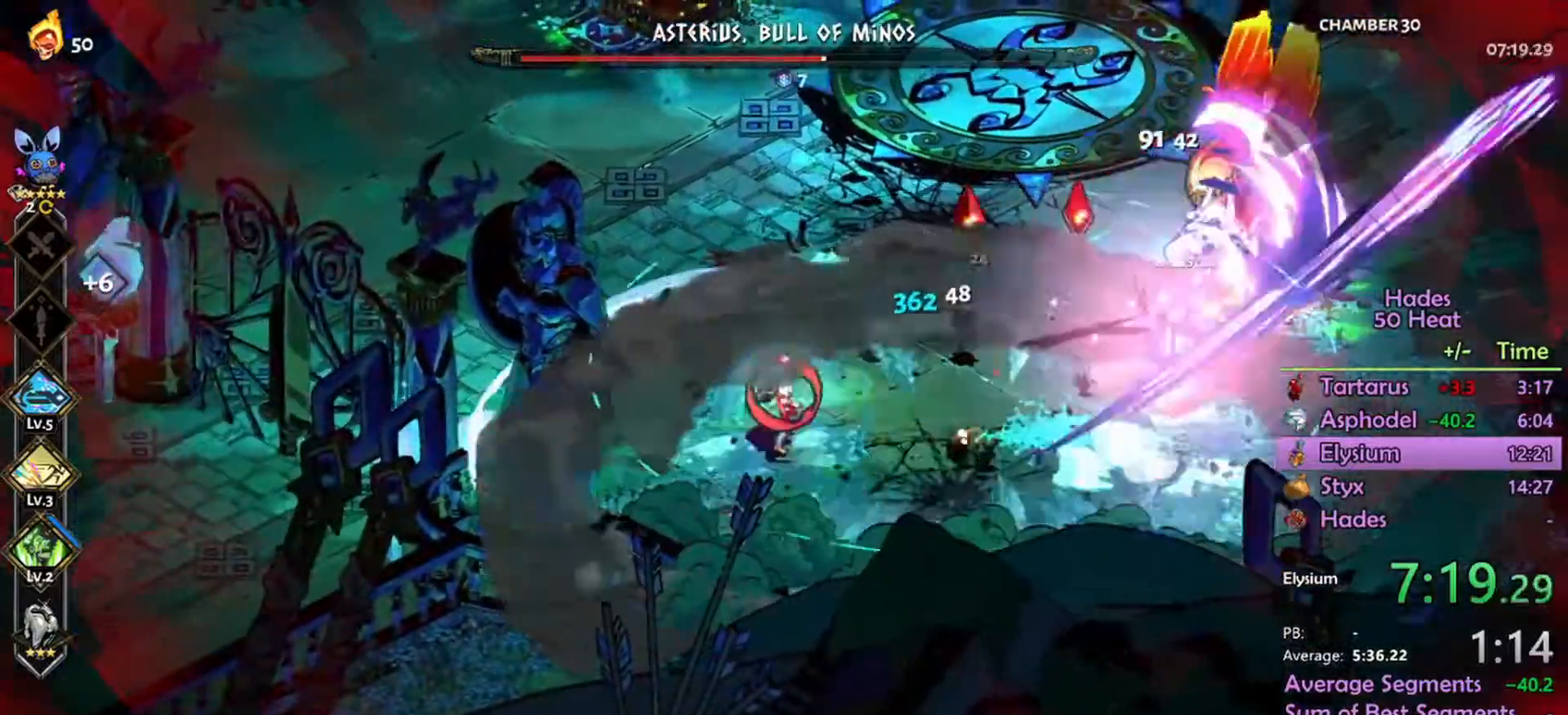
Gameplay with a controller (Xbox layout); each line is a JSON object with the inputs held at the frame after it. "events" lists button and stick changes between this image and that frame as [ms after this image, input, new state], when the widget could be followed in between.
{"buttons": ["R2"], "left_stick": "right", "right_stick": "center", "events": [[467, "left_stick", "right"]]}
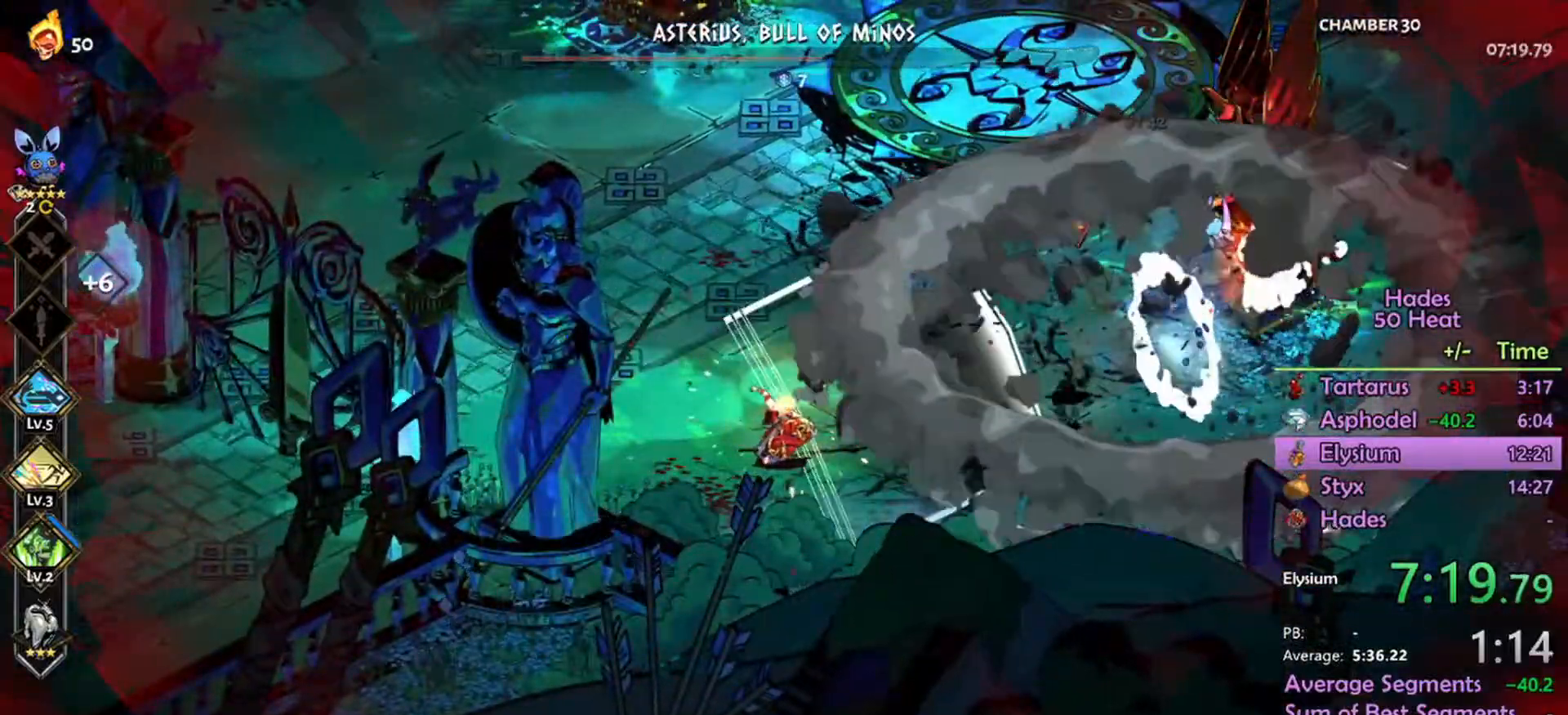
{"buttons": ["L1", "R2"], "left_stick": "right", "right_stick": "center", "events": [[34, "L1", "down"], [100, "R2", "up"], [167, "L1", "up"], [234, "A", "down"], [300, "A", "up"], [300, "L1", "down"], [300, "R2", "down"], [400, "L1", "up"], [500, "L1", "down"]]}
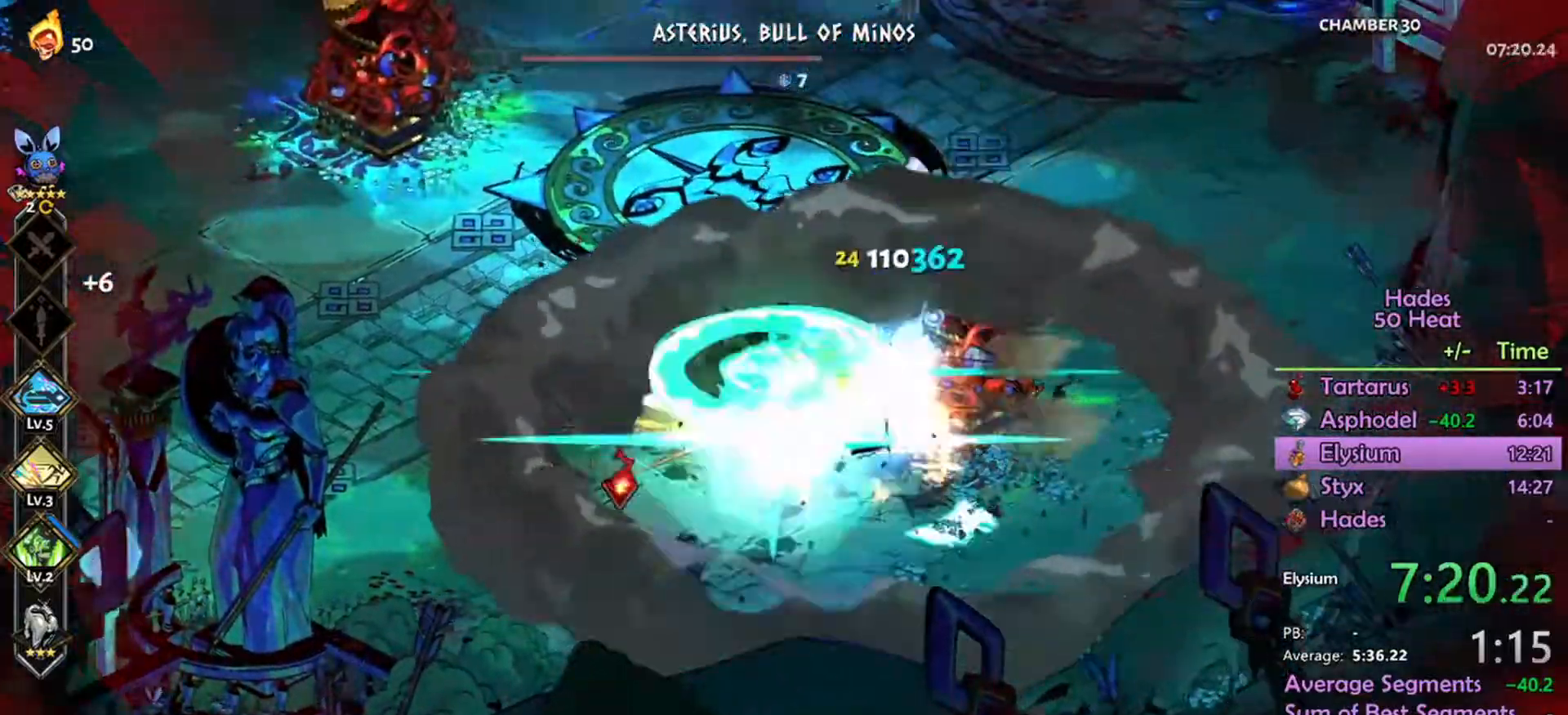
{"buttons": ["R2"], "left_stick": "left", "right_stick": "center", "events": [[67, "L1", "up"], [134, "left_stick", "down-right"], [167, "L1", "down"], [267, "L1", "up"], [267, "left_stick", "down-left"], [334, "left_stick", "left"]]}
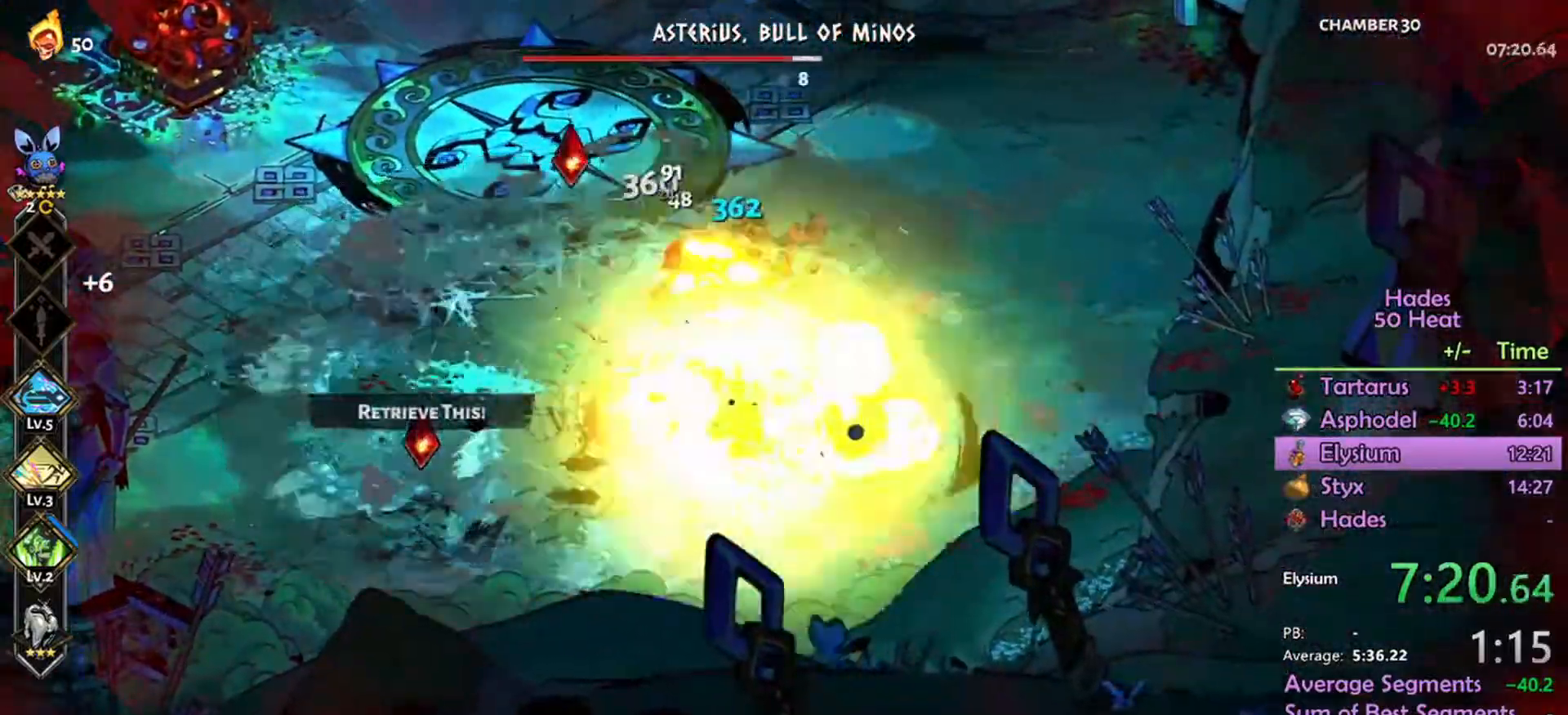
{"buttons": ["A"], "left_stick": "left", "right_stick": "center", "events": [[200, "L1", "down"], [200, "R2", "up"], [234, "A", "down"], [334, "L1", "up"]]}
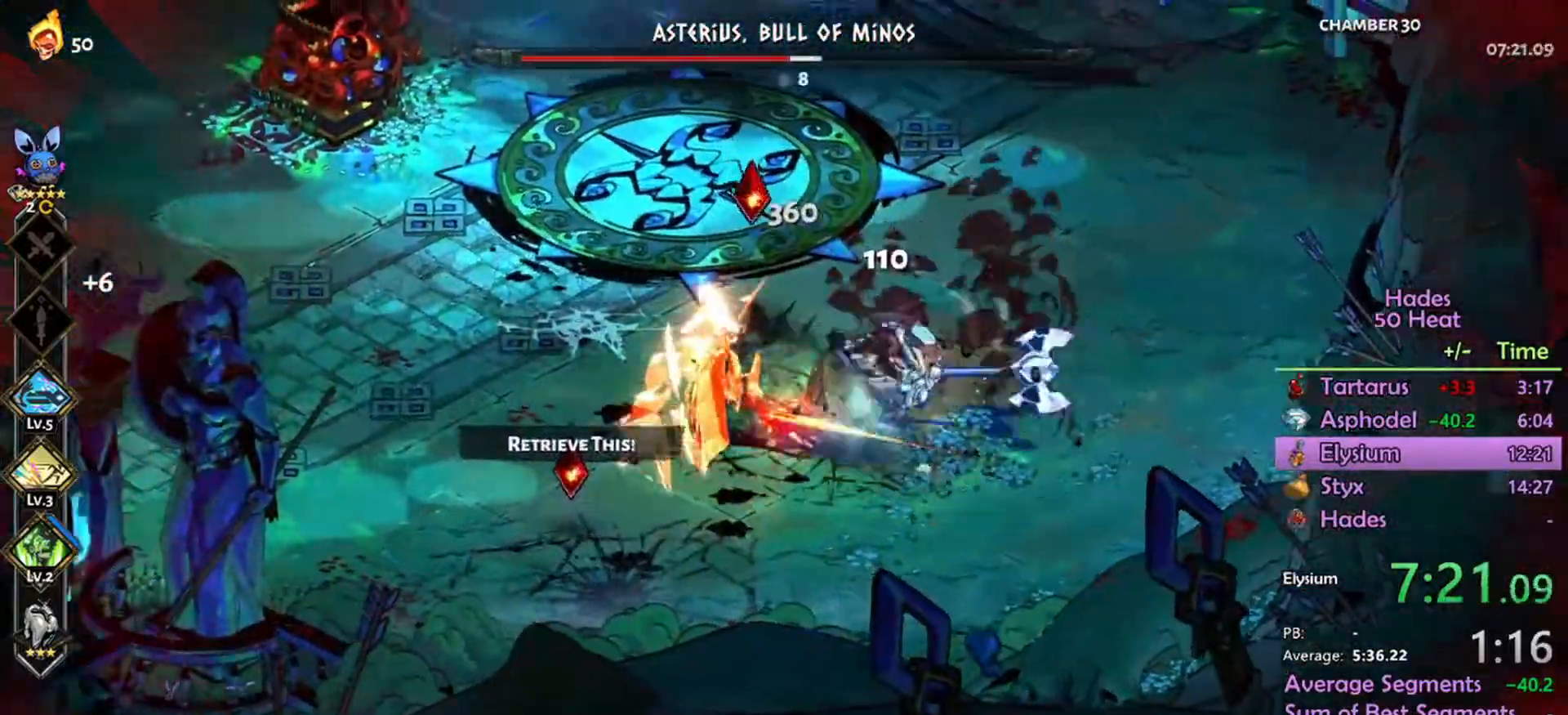
{"buttons": ["A", "R2"], "left_stick": "down-right", "right_stick": "center", "events": [[167, "R2", "down"], [267, "left_stick", "down-right"]]}
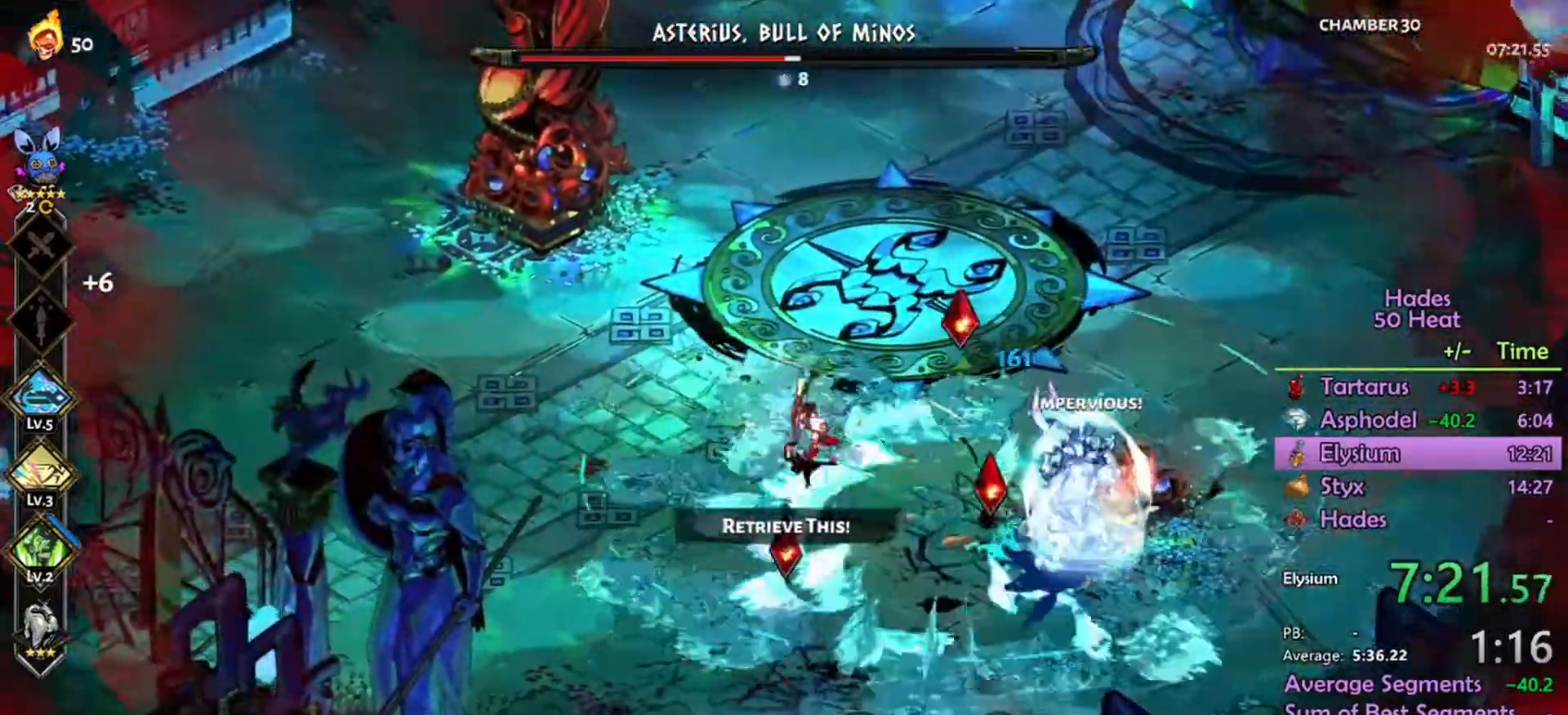
{"buttons": ["A"], "left_stick": "down-right", "right_stick": "center", "events": [[467, "R2", "up"]]}
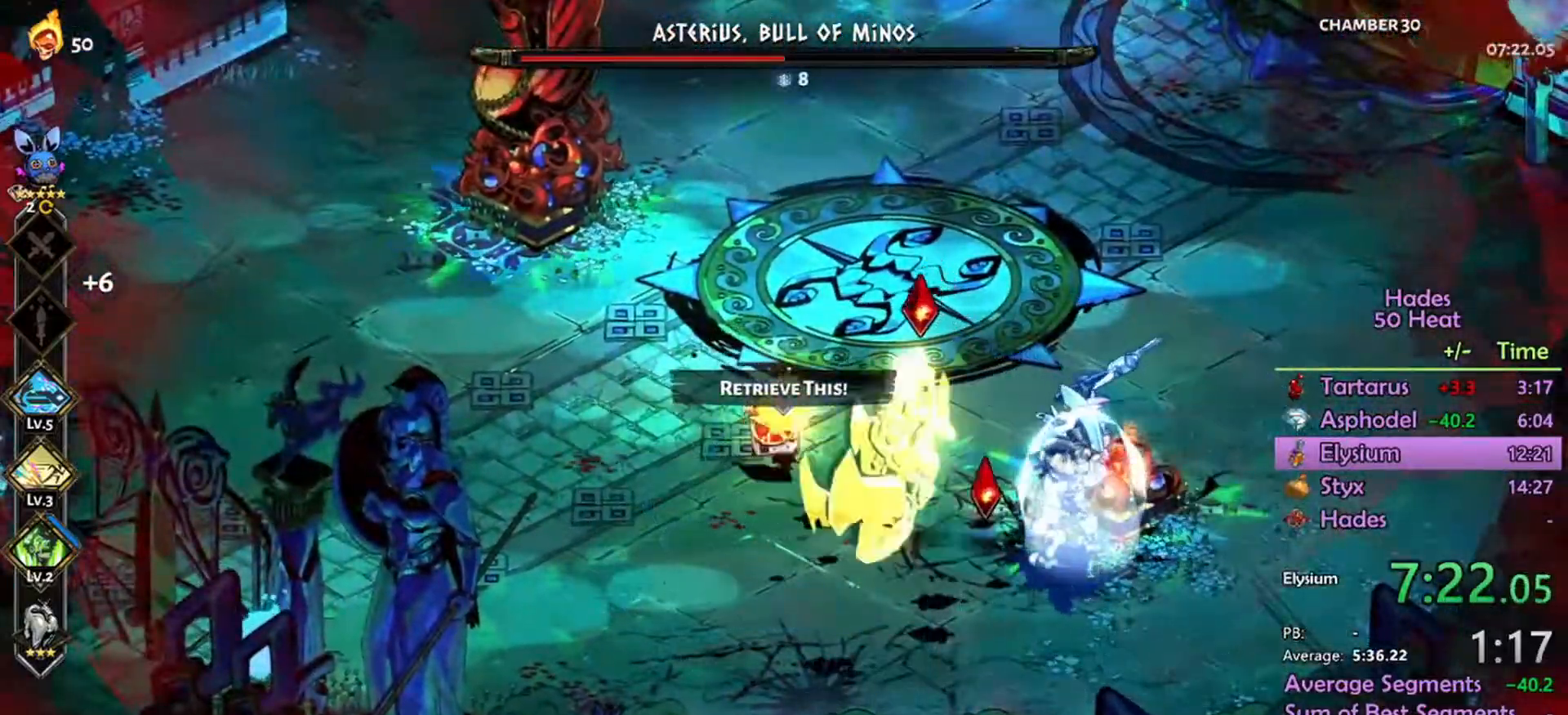
{"buttons": [], "left_stick": "left", "right_stick": "center", "events": [[167, "left_stick", "left"], [400, "A", "up"]]}
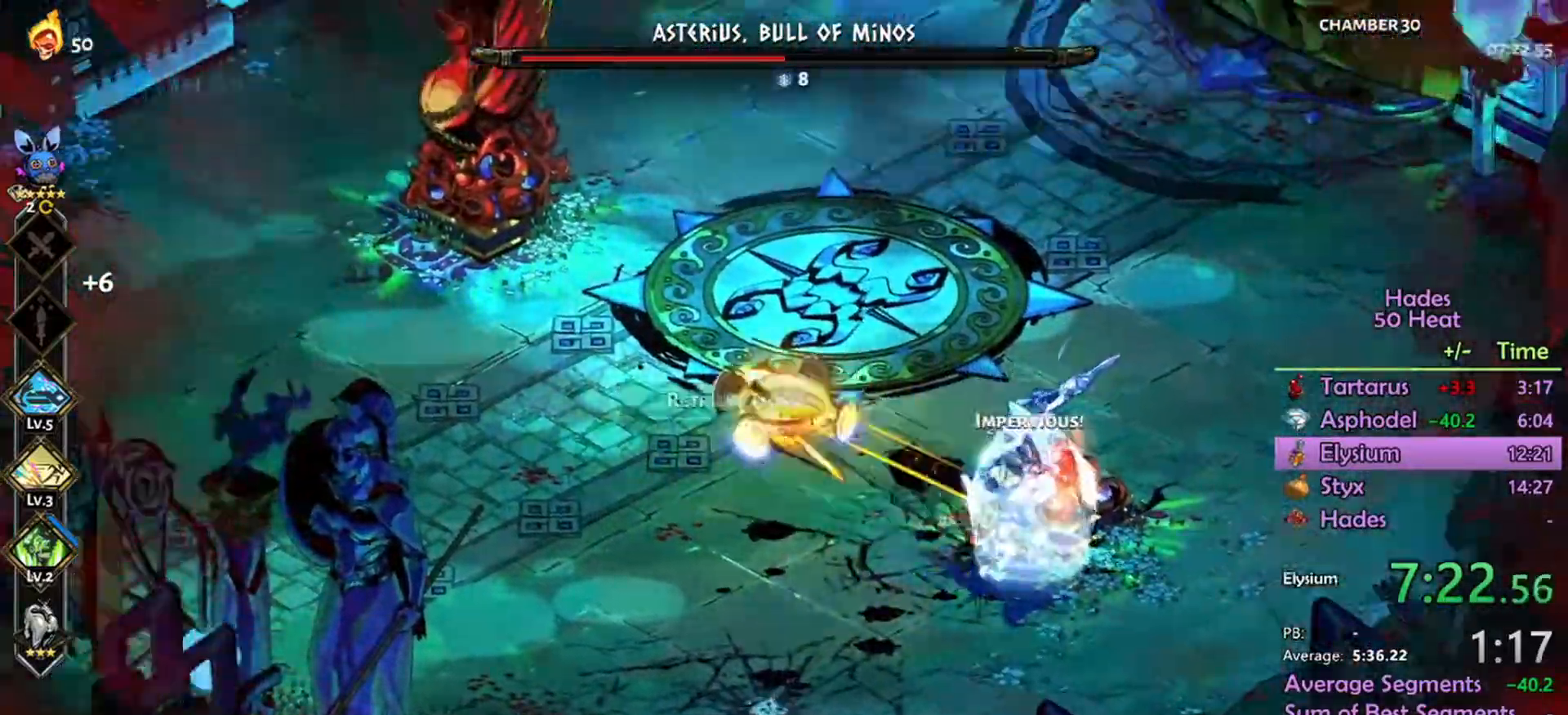
{"buttons": ["R2"], "left_stick": "down-right", "right_stick": "center", "events": [[67, "left_stick", "down-right"], [167, "L1", "down"], [167, "L2", "down"], [234, "L1", "up"], [234, "L2", "up"], [234, "R2", "down"], [367, "L1", "down"], [400, "L1", "up"]]}
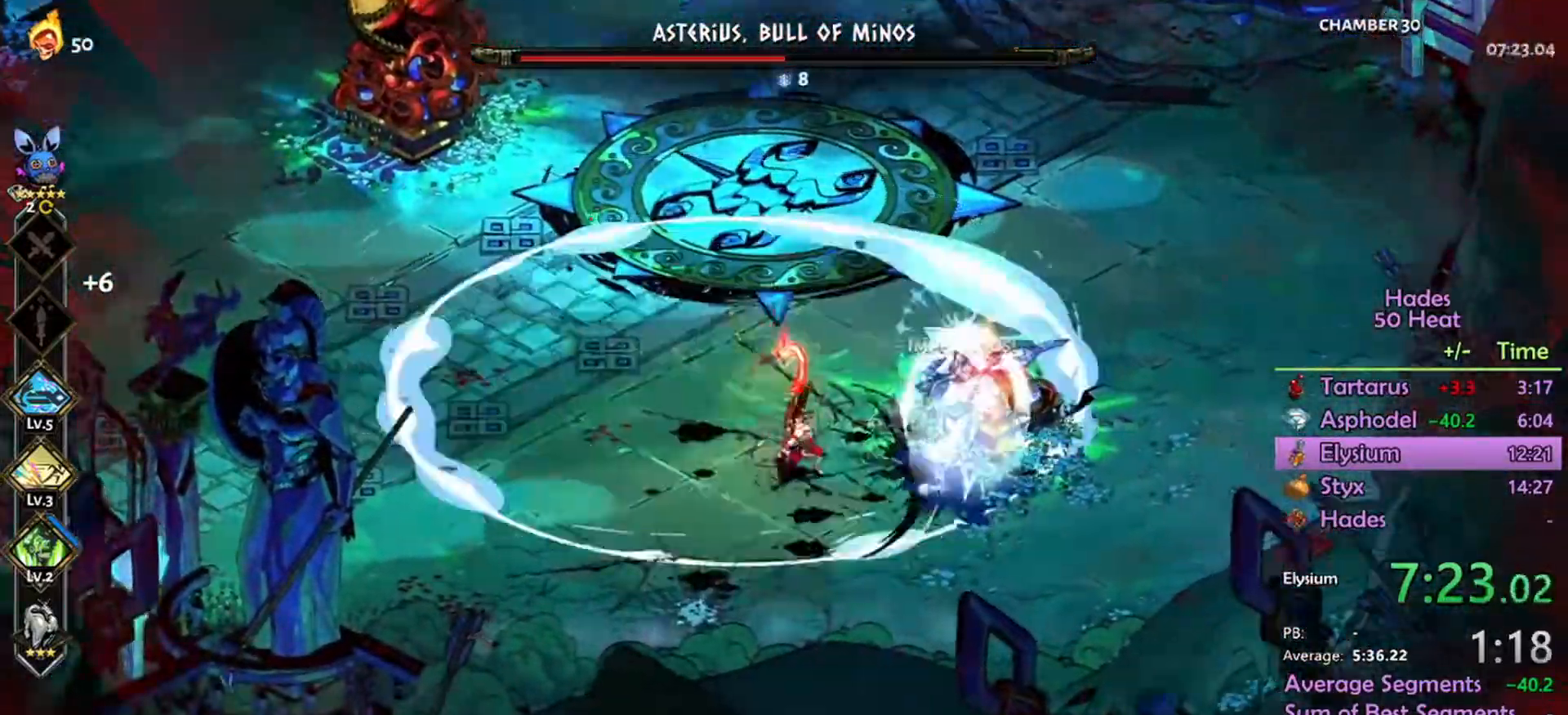
{"buttons": ["R2"], "left_stick": "right", "right_stick": "center", "events": [[167, "L1", "down"], [167, "left_stick", "right"], [234, "L1", "up"]]}
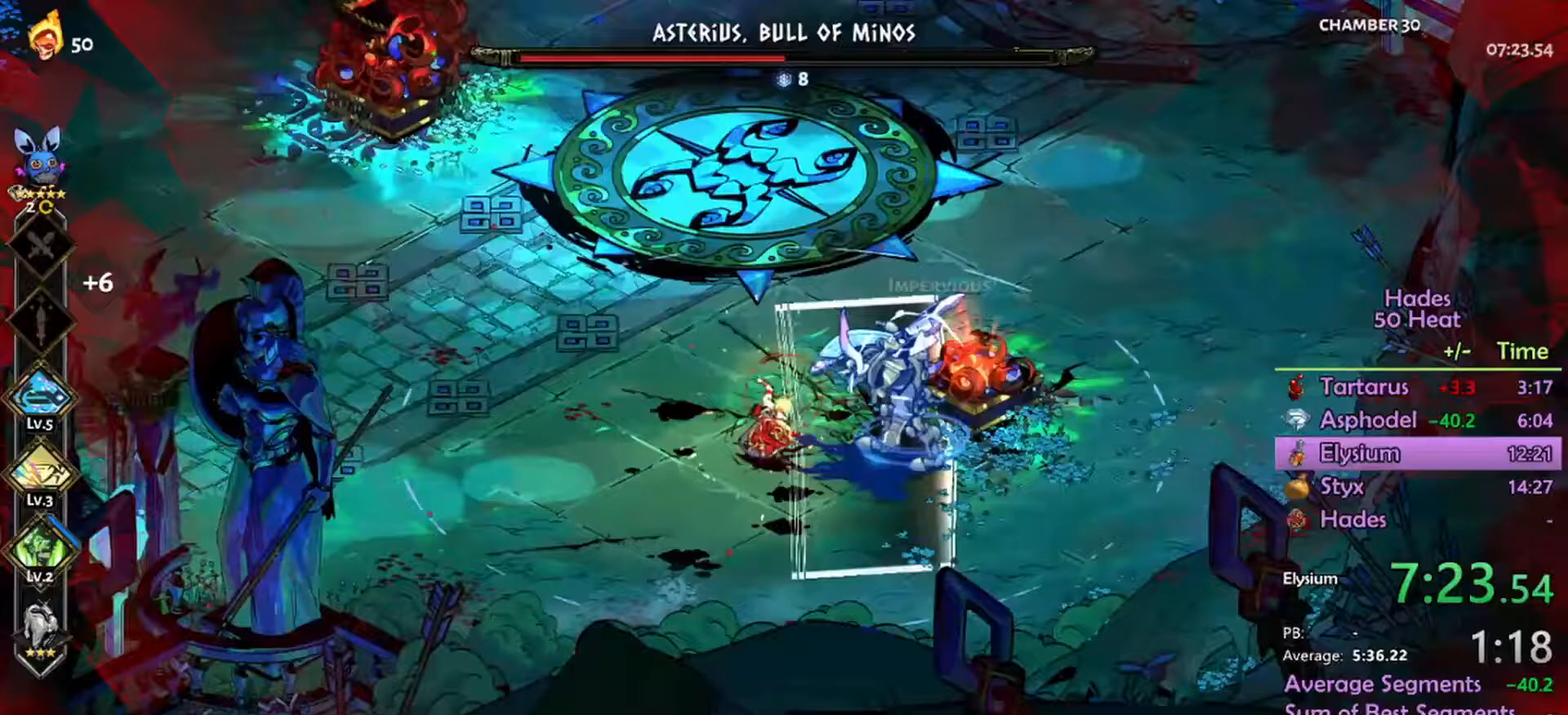
{"buttons": ["R2"], "left_stick": "up", "right_stick": "center", "events": [[33, "R2", "up"], [133, "A", "down"], [233, "A", "up"], [300, "A", "down"], [367, "left_stick", "up-right"], [400, "A", "up"], [467, "left_stick", "up"], [500, "R2", "down"]]}
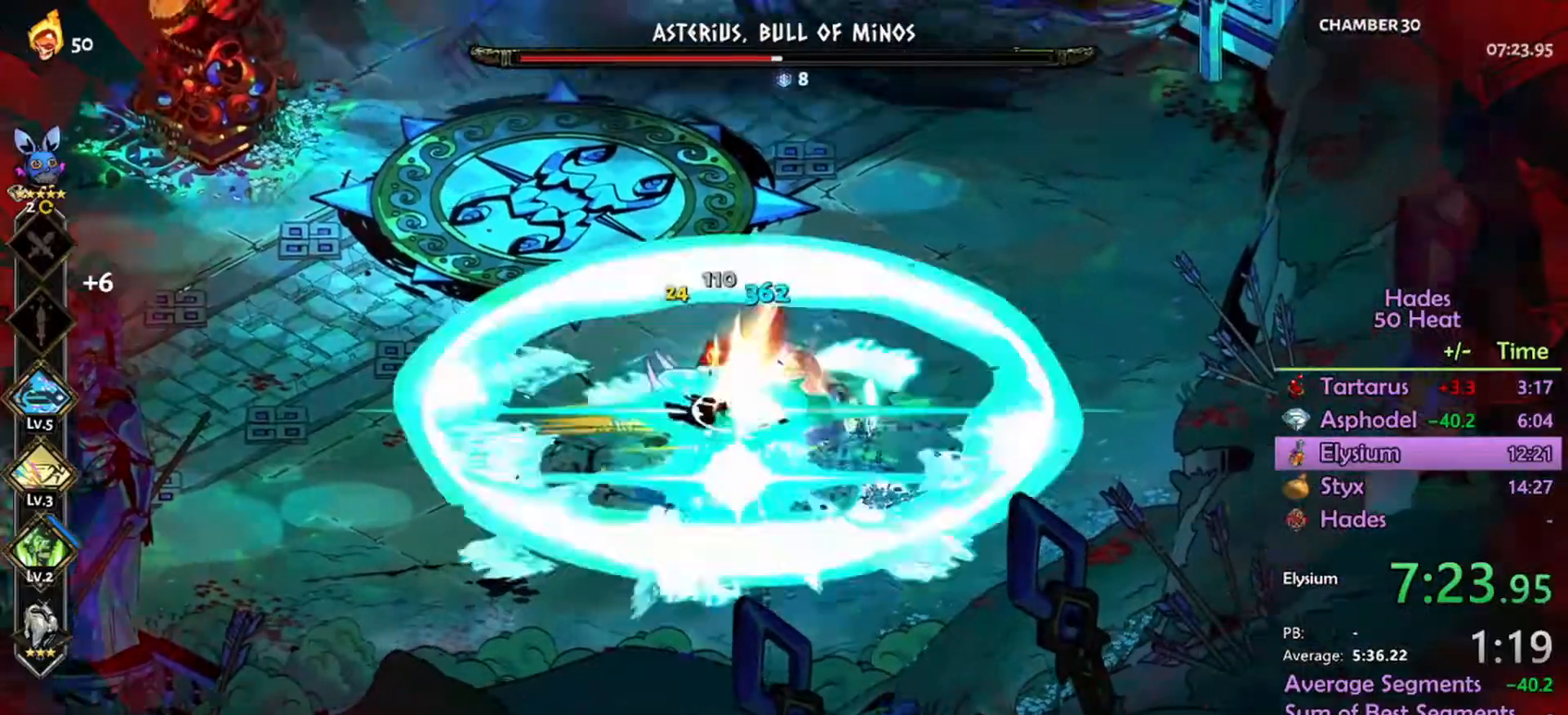
{"buttons": ["R2"], "left_stick": "down-left", "right_stick": "center", "events": [[67, "left_stick", "up-left"], [233, "left_stick", "left"], [400, "left_stick", "down-left"]]}
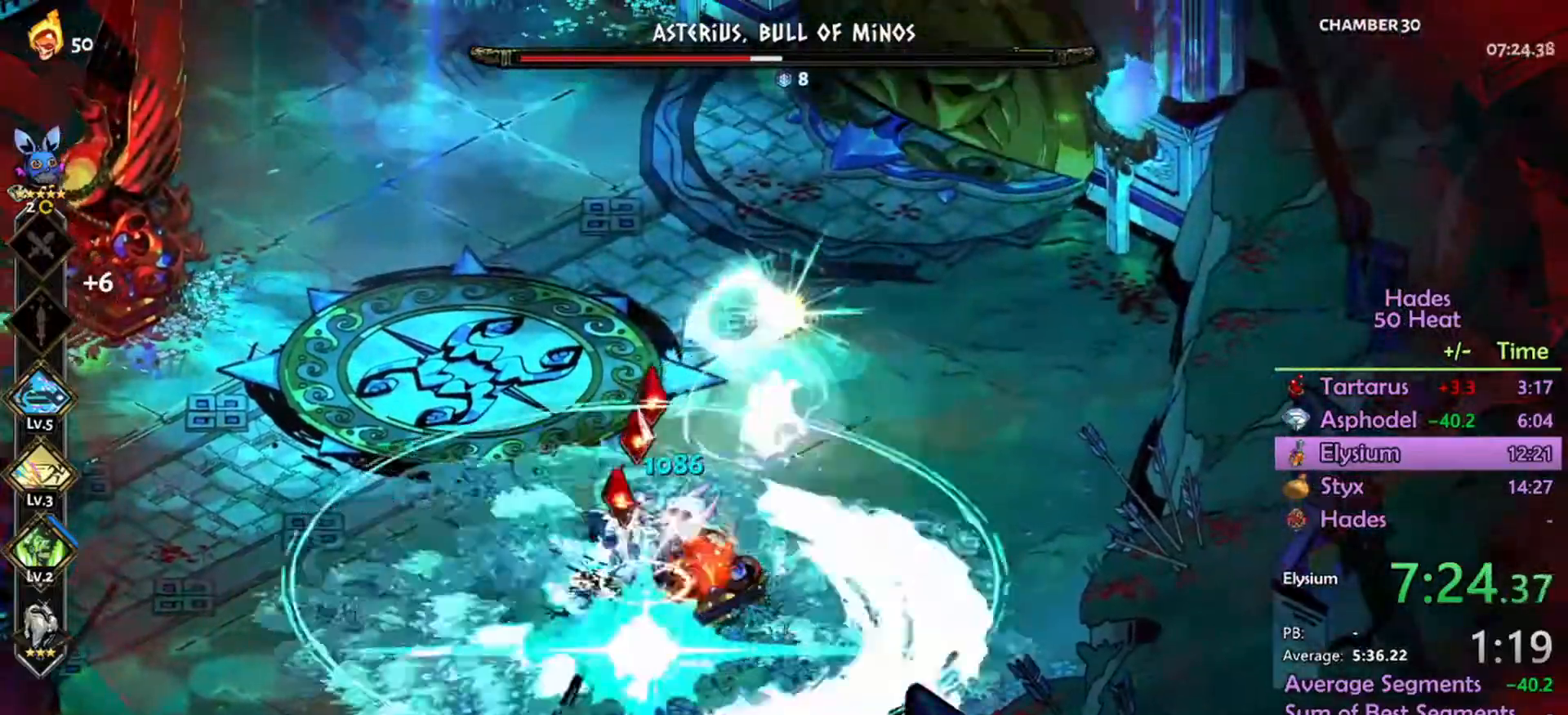
{"buttons": ["R2"], "left_stick": "down-left", "right_stick": "center", "events": []}
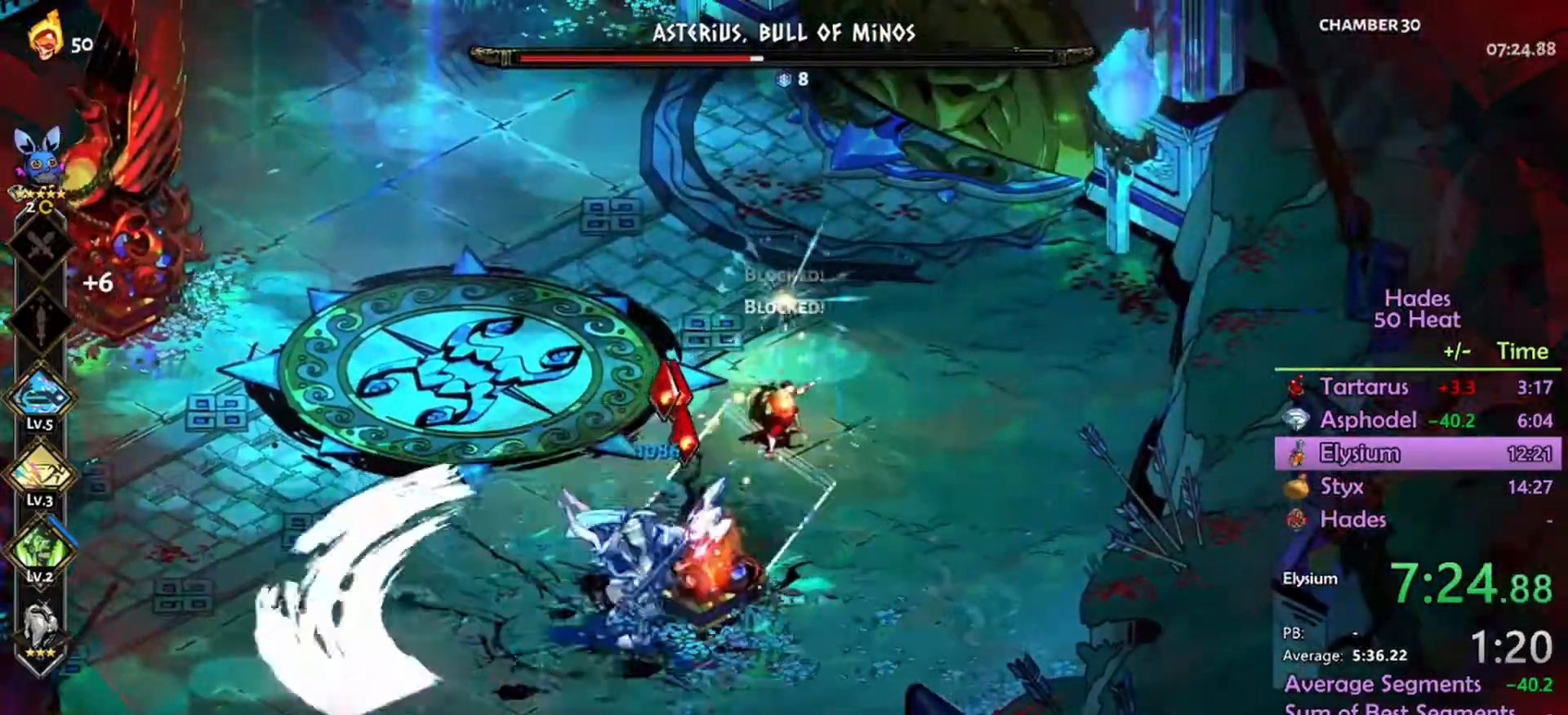
{"buttons": ["A", "L1"], "left_stick": "down-left", "right_stick": "center", "events": [[400, "R2", "up"], [500, "A", "down"], [500, "L1", "down"]]}
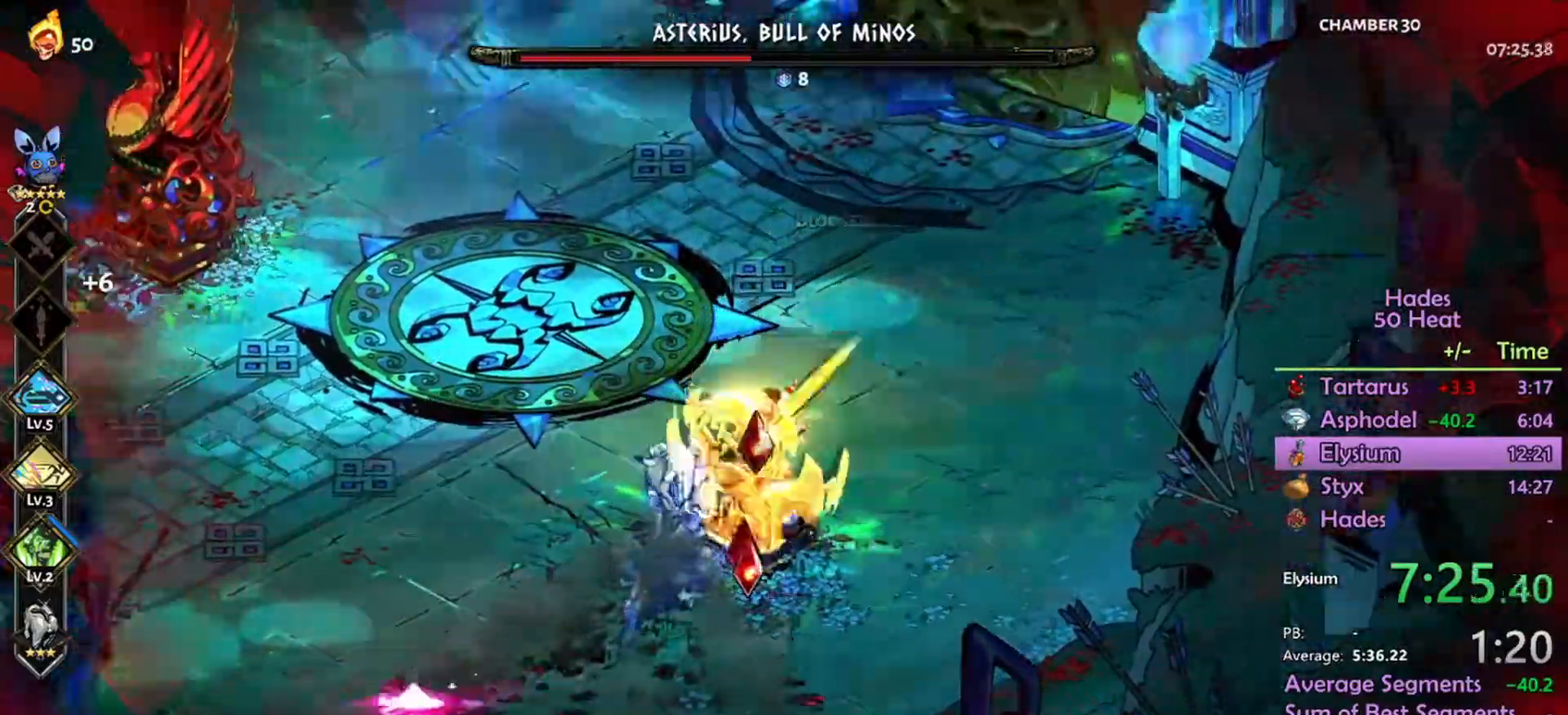
{"buttons": ["L1", "R2"], "left_stick": "up-right", "right_stick": "center"}
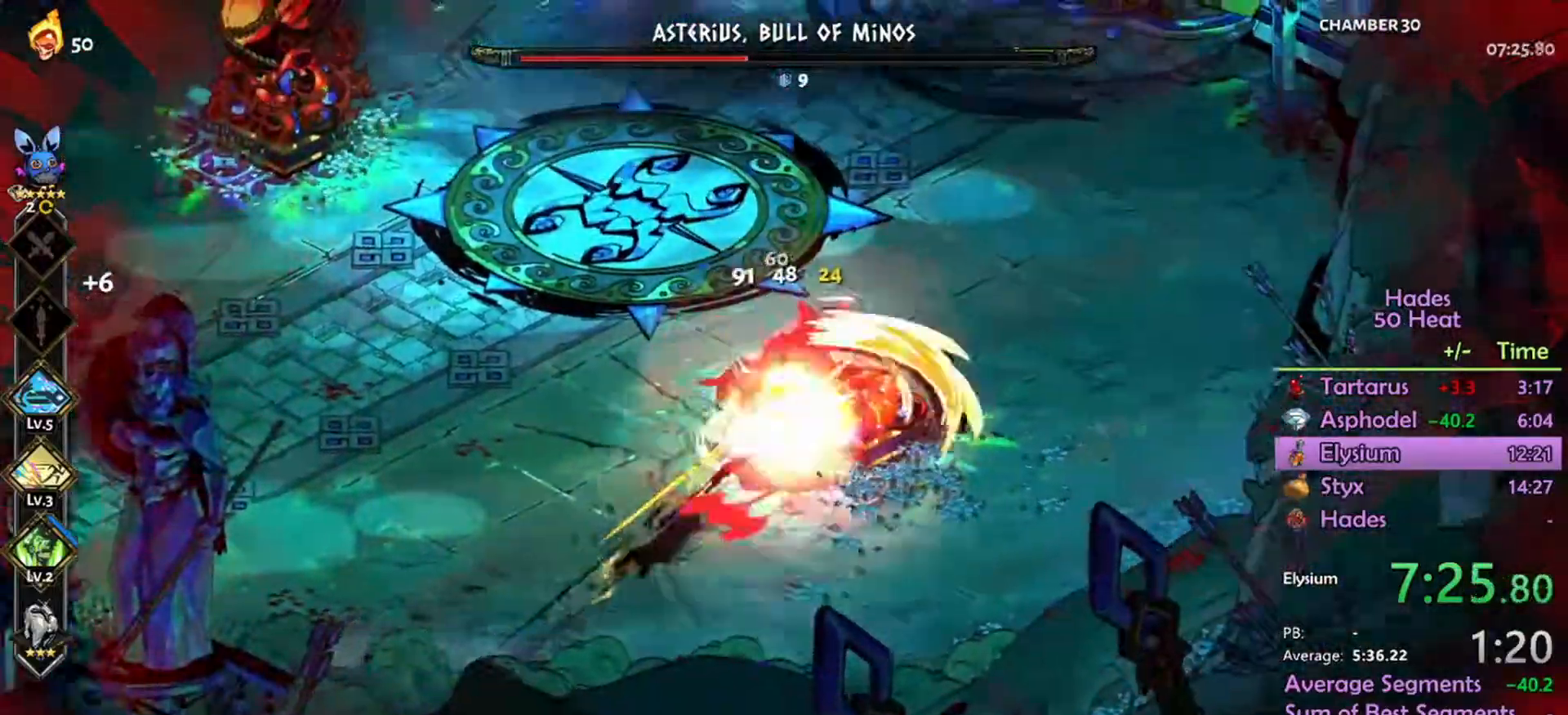
{"buttons": [], "left_stick": "down-left", "right_stick": "center", "events": [[133, "L1", "up"], [233, "L1", "down"], [233, "left_stick", "down-left"], [367, "L1", "up"], [500, "R2", "up"]]}